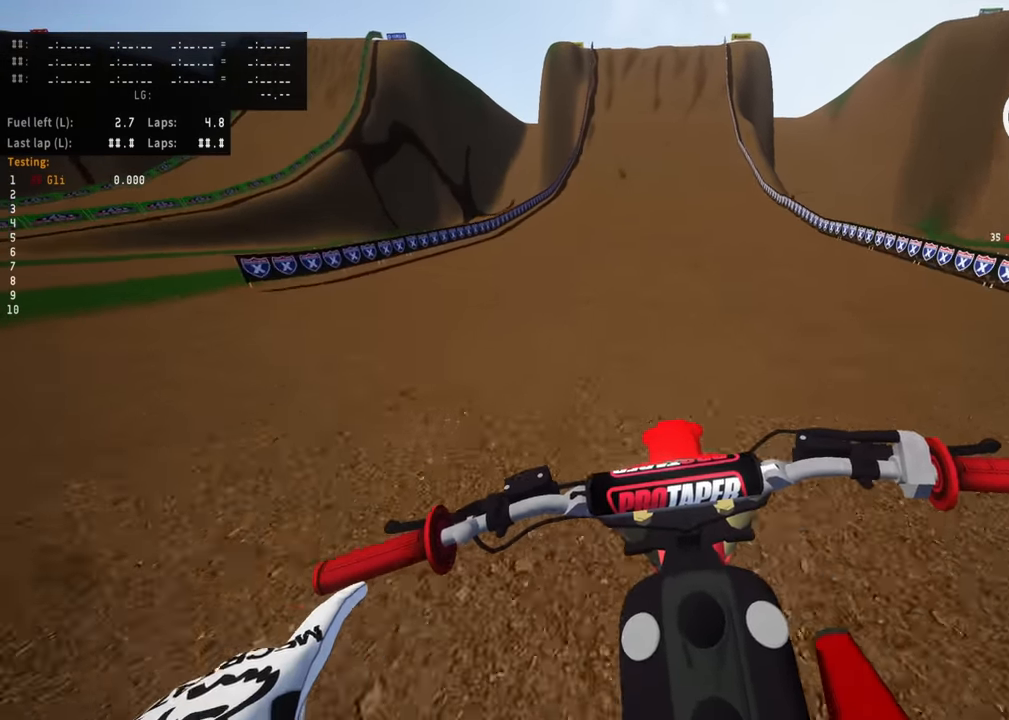
Gameplay with a controller (PlayStation layout); each line is a JSON object with the inputs held at the frame after it. "events" lists button and stick changes between this image and that frame as [ms after this image, input, new state], when the widget could be followed in between. Not read: R3 right_stick.
{"buttons": ["R2"], "left_stick": "center", "events": [[400, "left_stick", "up-right"], [483, "left_stick", "center"]]}
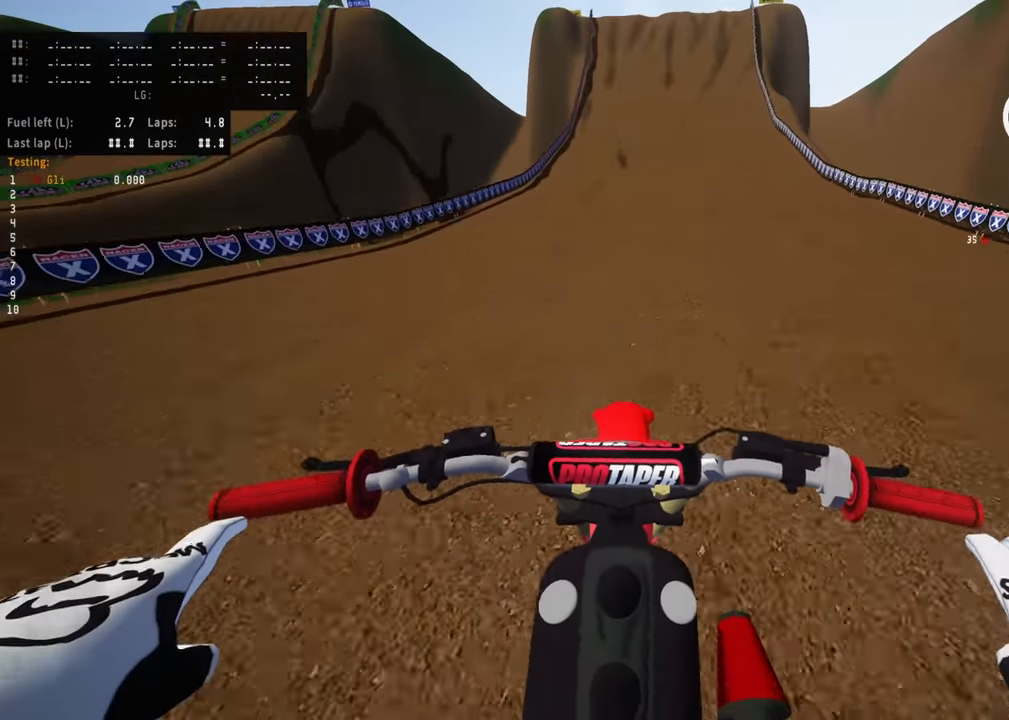
{"buttons": ["R2"], "left_stick": "center", "events": []}
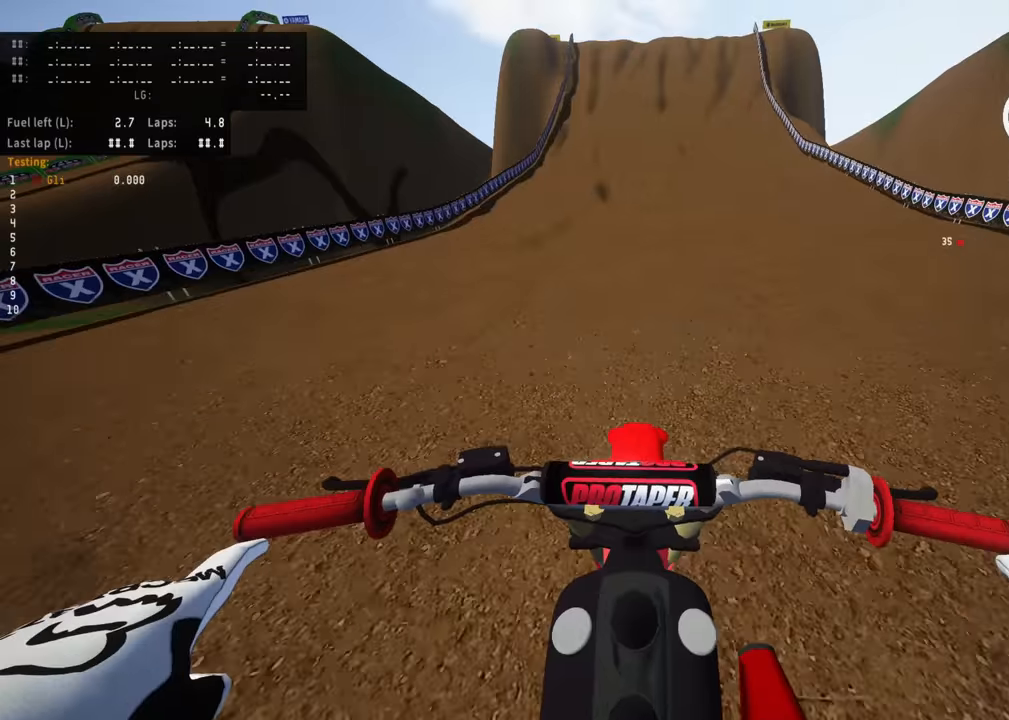
{"buttons": ["R2"], "left_stick": "center", "events": []}
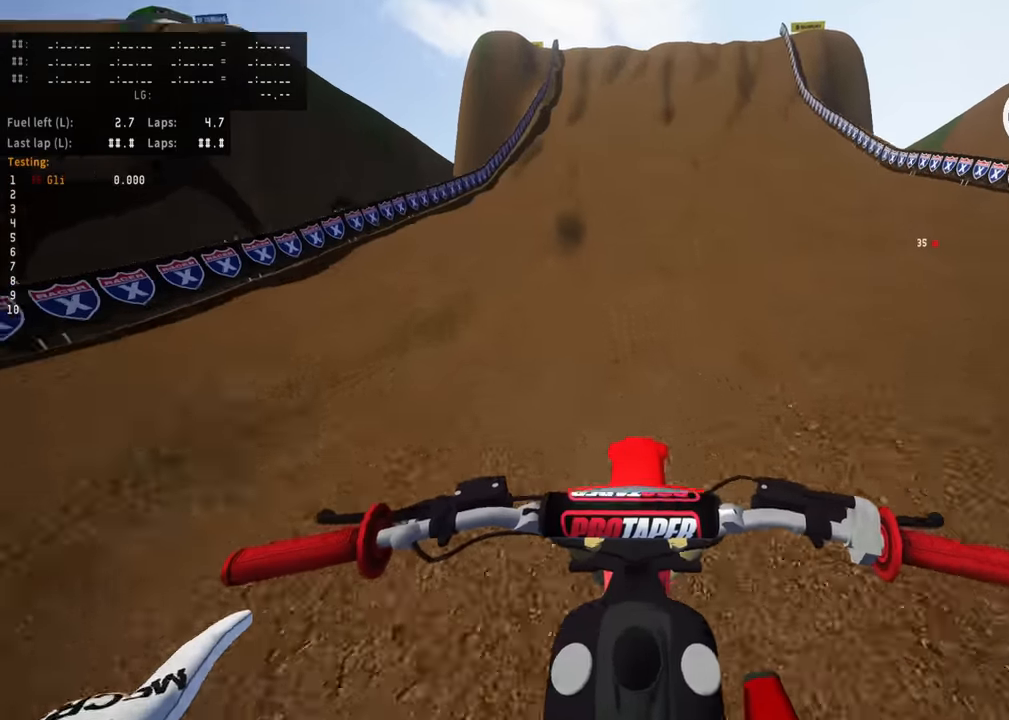
{"buttons": ["R2"], "left_stick": "center", "events": []}
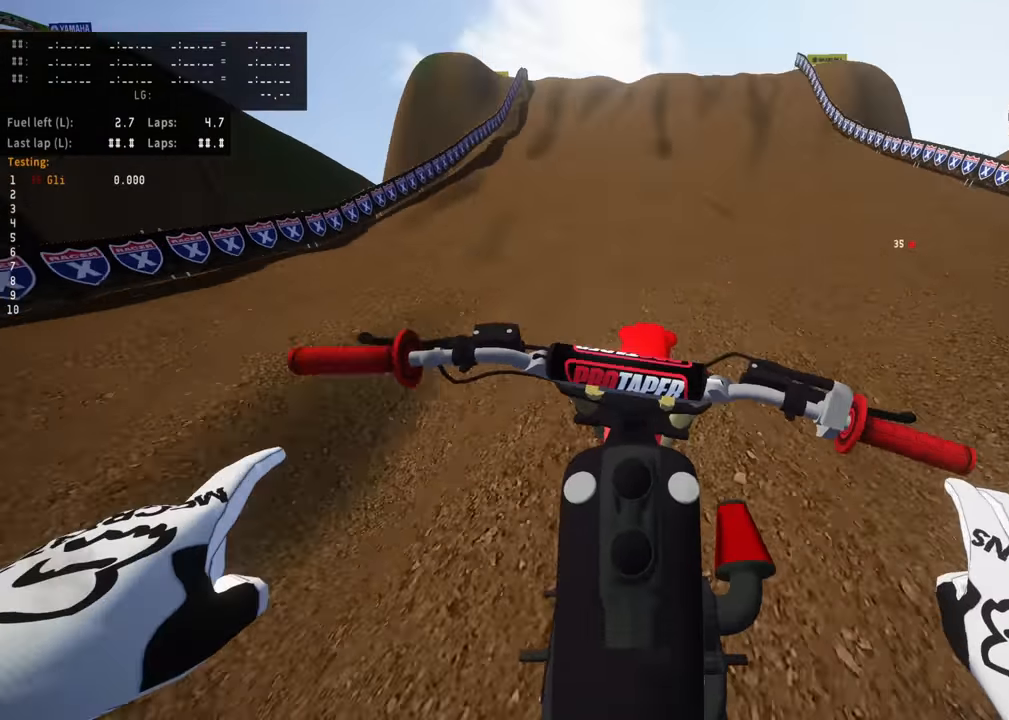
{"buttons": ["R2"], "left_stick": "center", "events": []}
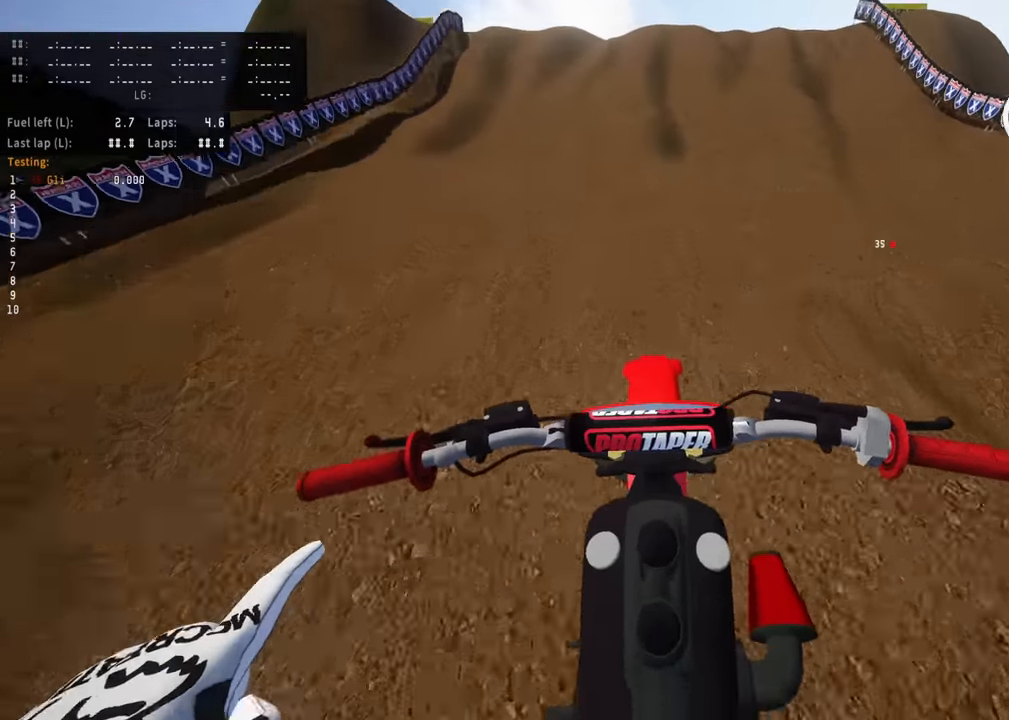
{"buttons": ["R2"], "left_stick": "center", "events": []}
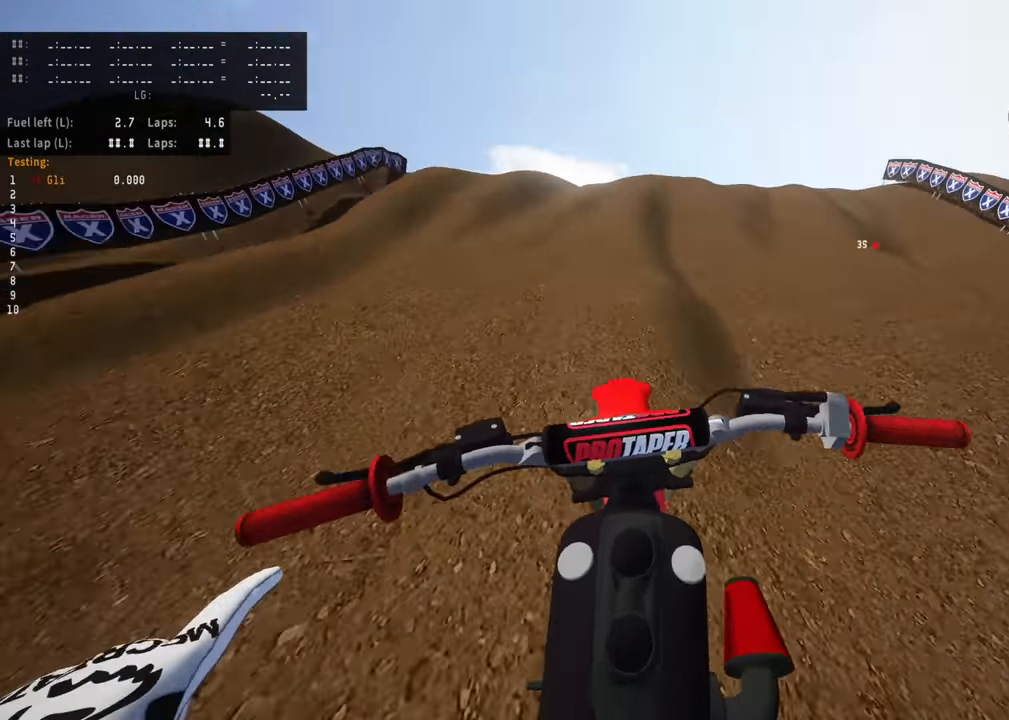
{"buttons": ["R2"], "left_stick": "up", "events": [[67, "left_stick", "up"]]}
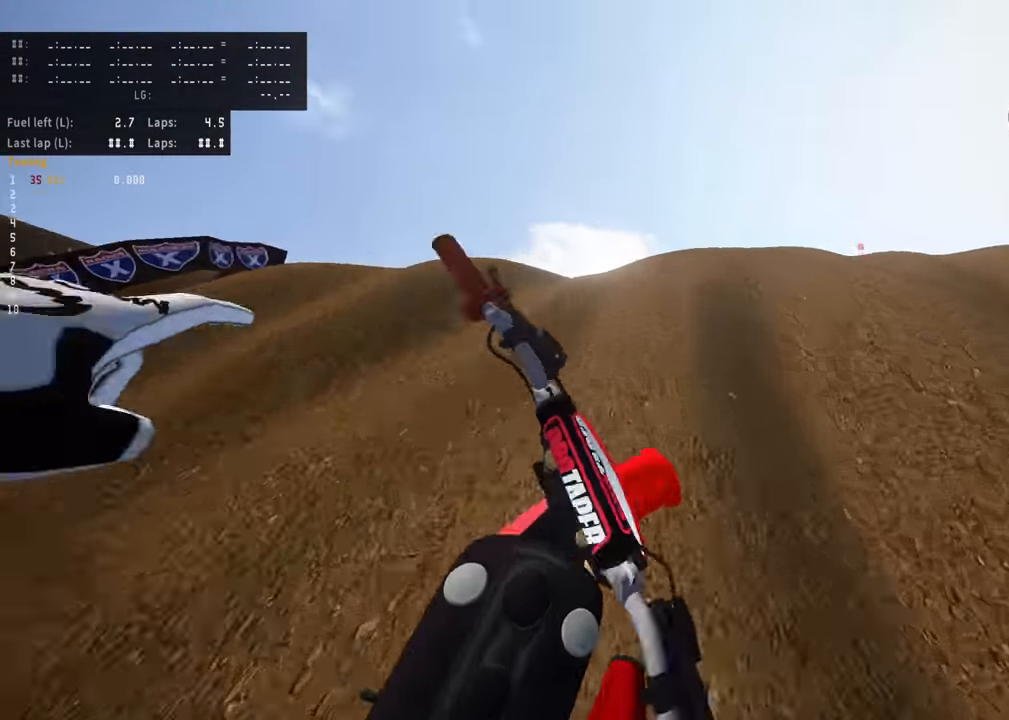
{"buttons": ["R2"], "left_stick": "up-right", "events": [[100, "left_stick", "up-right"]]}
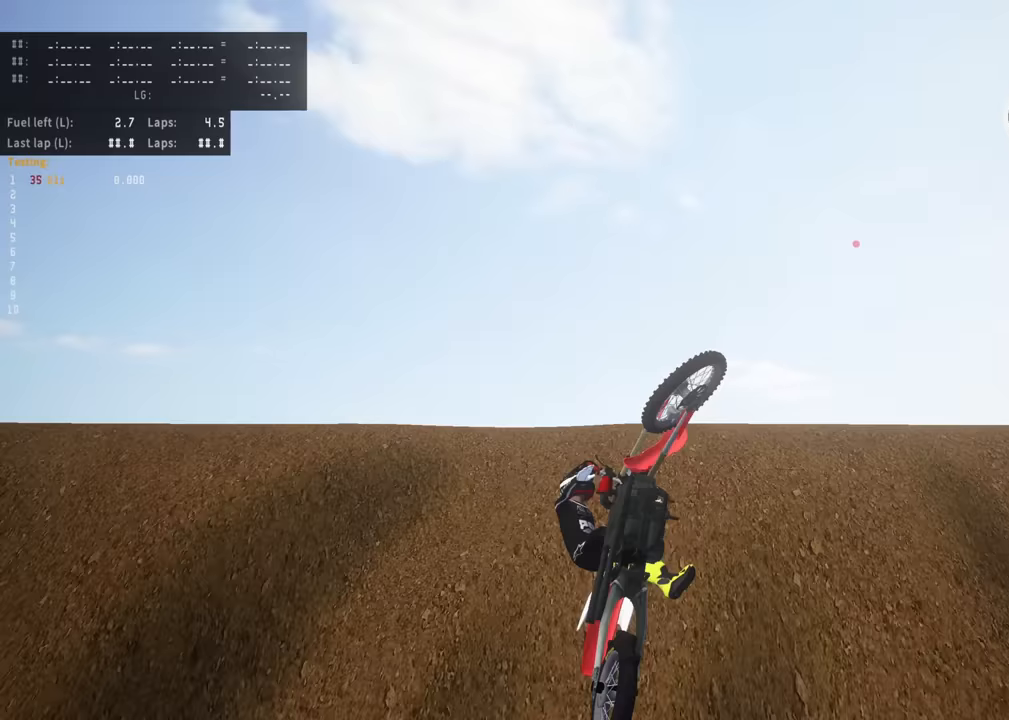
{"buttons": ["R2"], "left_stick": "up", "events": [[250, "left_stick", "up"]]}
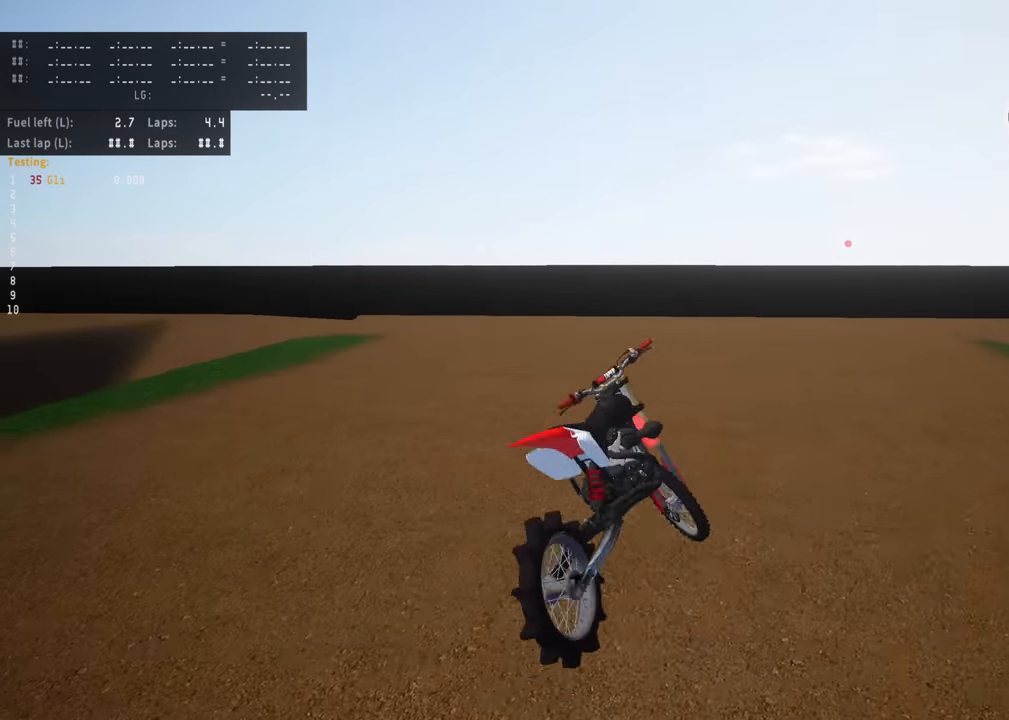
{"buttons": [], "left_stick": "center", "events": [[67, "left_stick", "up-right"], [367, "R2", "up"], [383, "left_stick", "center"]]}
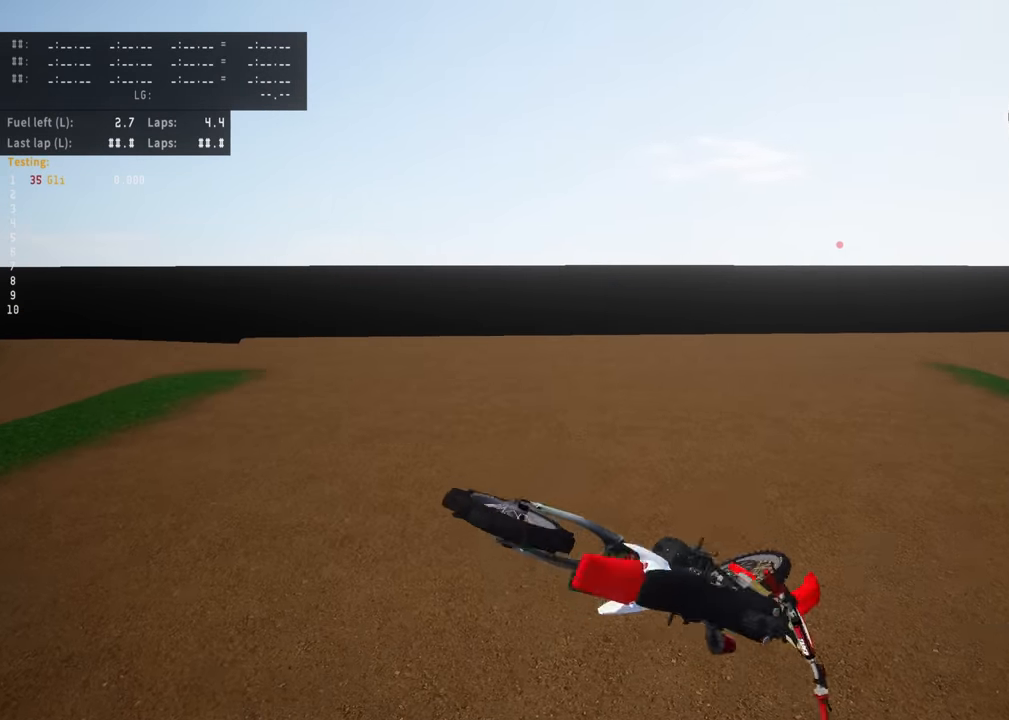
{"buttons": ["SELECT"], "left_stick": "center", "events": [[483, "SELECT", "down"]]}
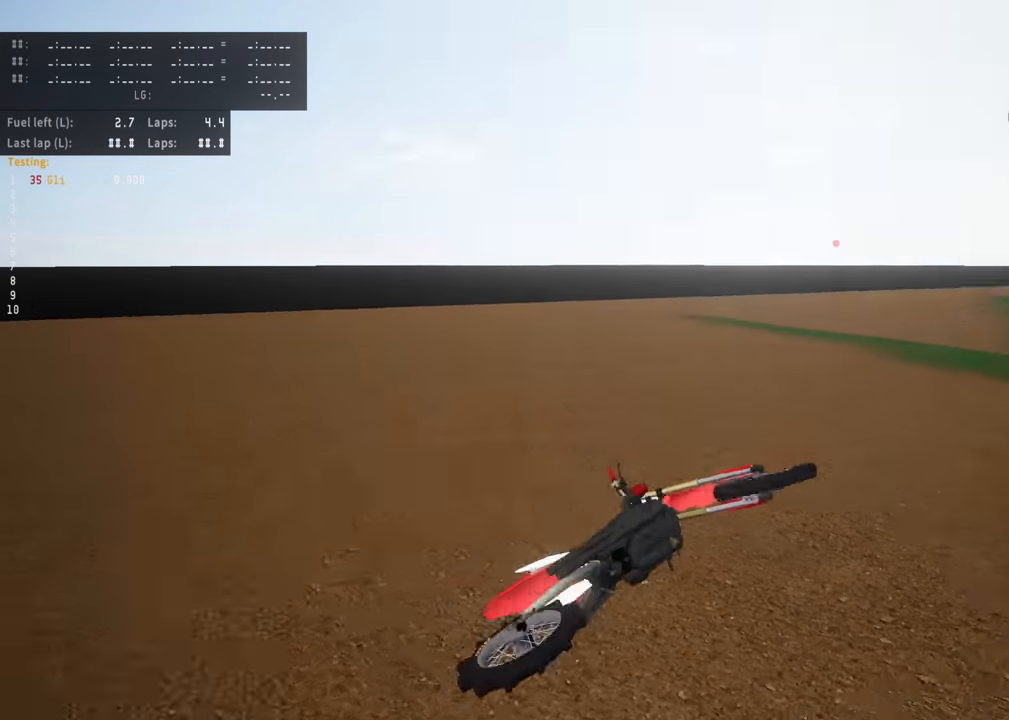
{"buttons": [], "left_stick": "down-left", "events": [[117, "SELECT", "up"], [233, "SELECT", "down"], [350, "SELECT", "up"], [433, "left_stick", "down-left"]]}
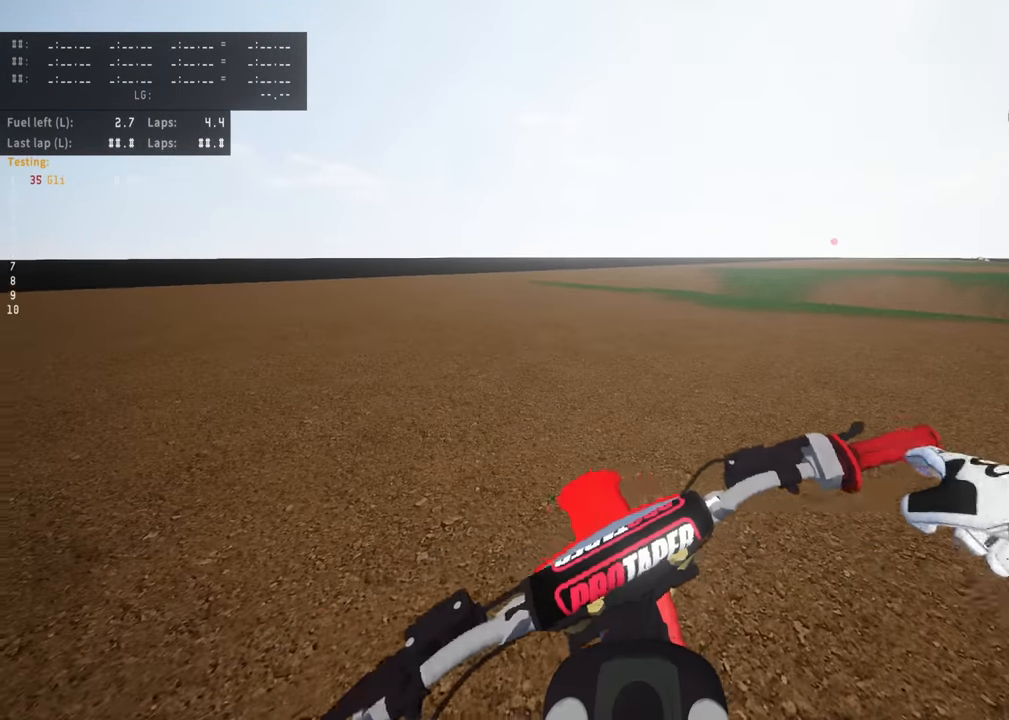
{"buttons": ["SQUARE", "R2"], "left_stick": "center", "events": [[17, "DPAD_UP", "down"], [100, "SQUARE", "down"], [200, "SQUARE", "up"], [267, "R2", "down"], [283, "SQUARE", "down"], [333, "DPAD_UP", "up"], [367, "SQUARE", "up"], [450, "SQUARE", "down"], [467, "left_stick", "center"]]}
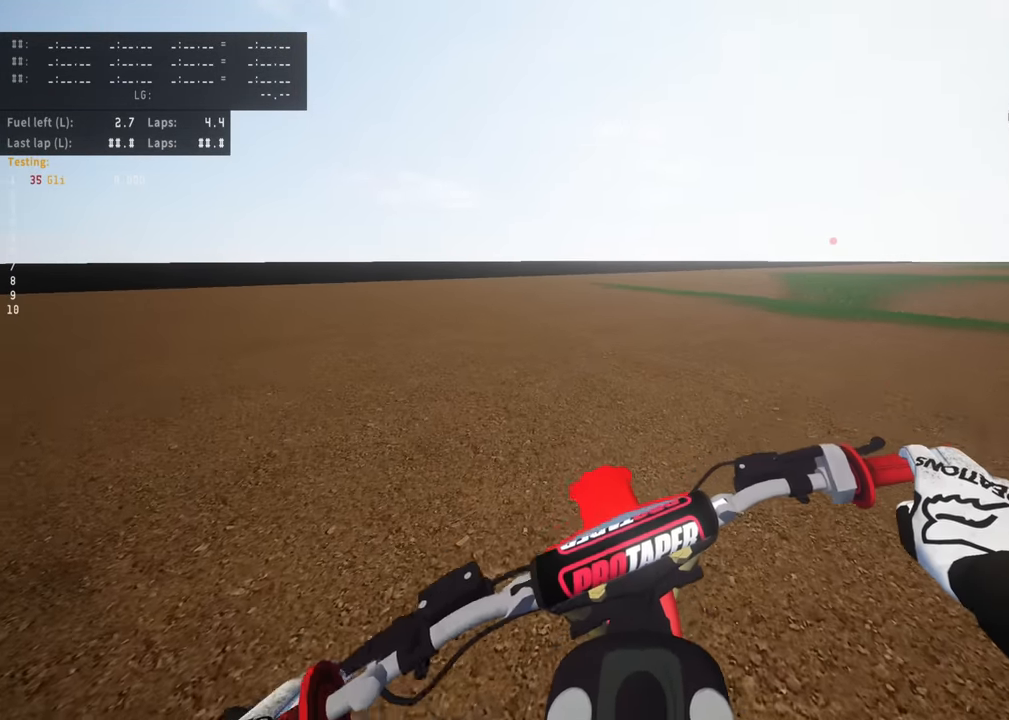
{"buttons": ["R2"], "left_stick": "center", "events": [[67, "SQUARE", "up"], [133, "SQUARE", "down"], [233, "SQUARE", "up"]]}
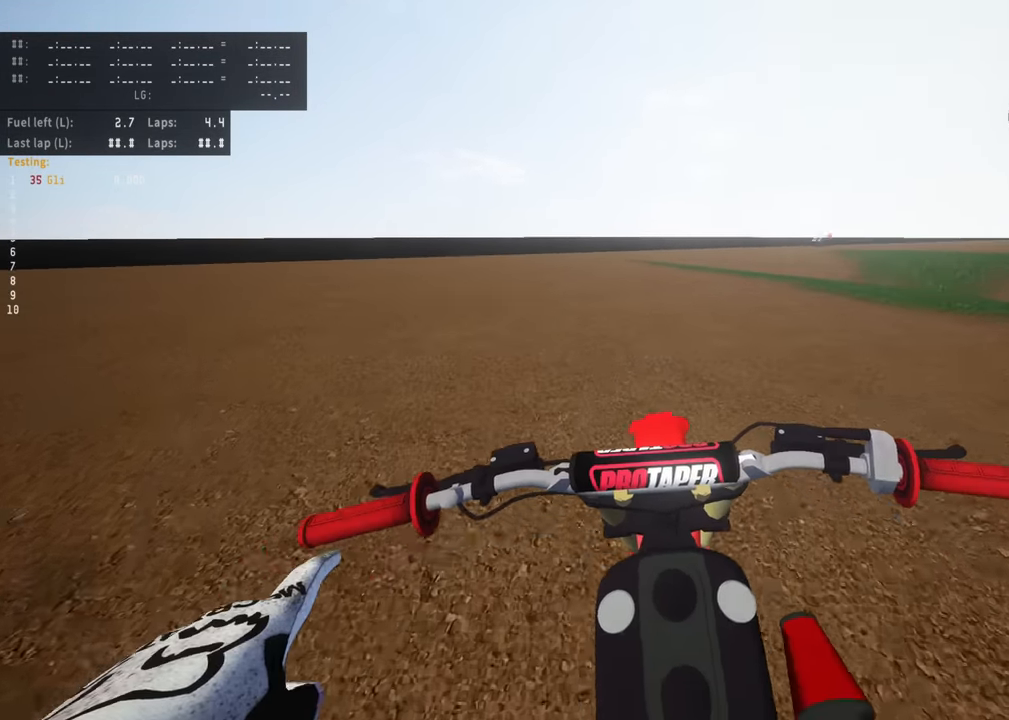
{"buttons": ["R2"], "left_stick": "center", "events": []}
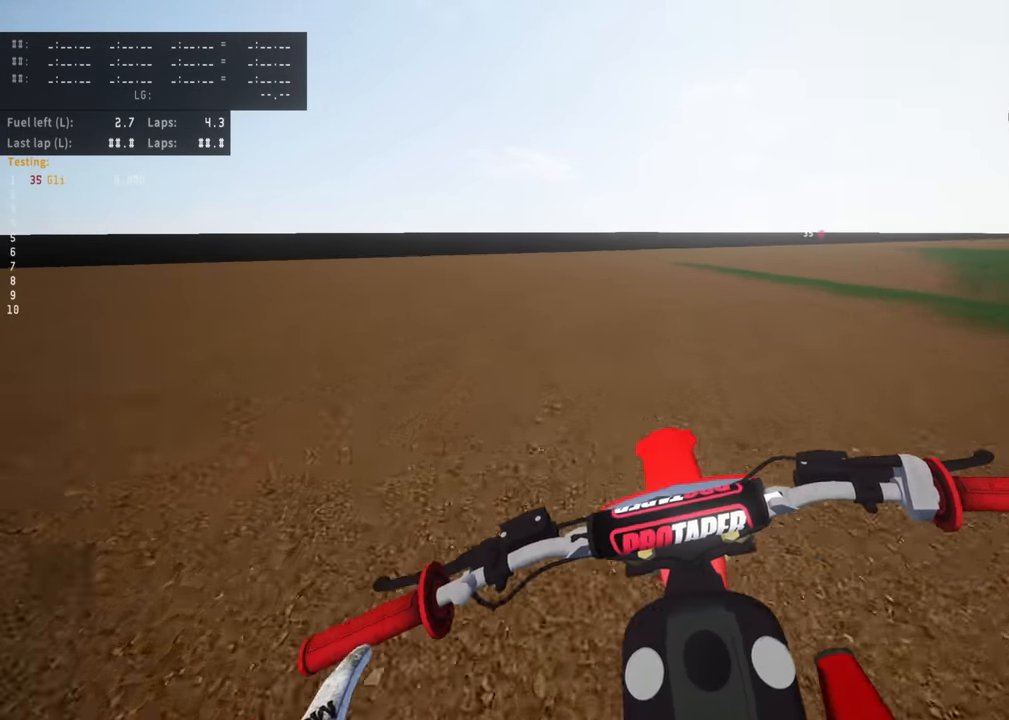
{"buttons": ["R2"], "left_stick": "center", "events": [[233, "TRIANGLE", "down"], [383, "TRIANGLE", "up"]]}
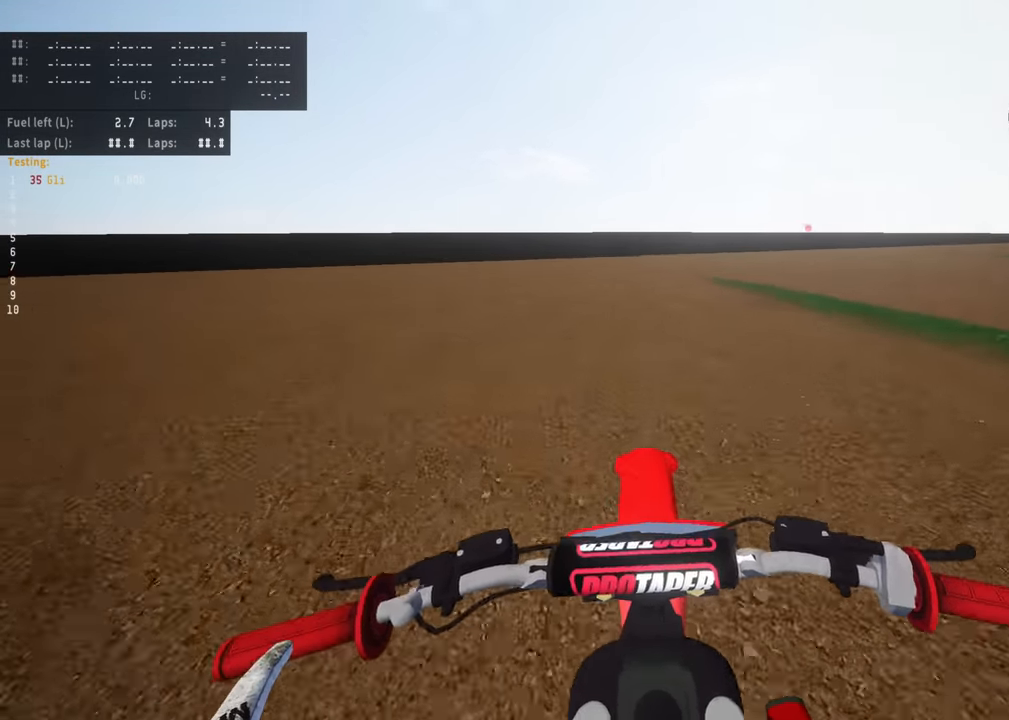
{"buttons": ["L2"], "left_stick": "center", "events": [[167, "R2", "up"], [500, "L2", "down"]]}
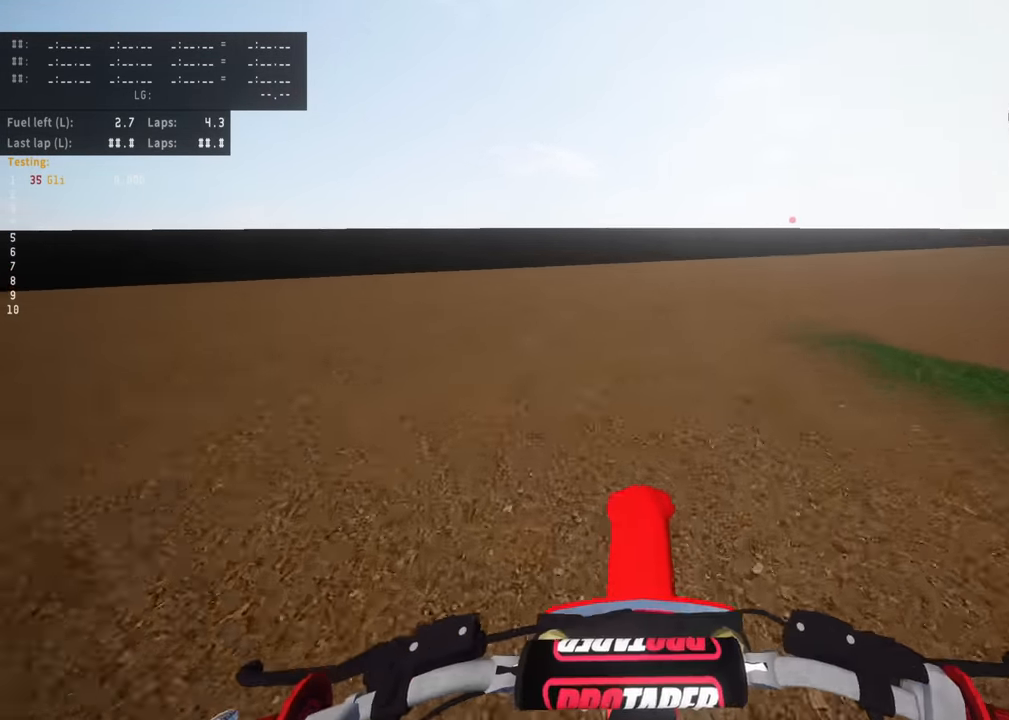
{"buttons": ["L2"], "left_stick": "up-right", "events": [[467, "left_stick", "up-right"]]}
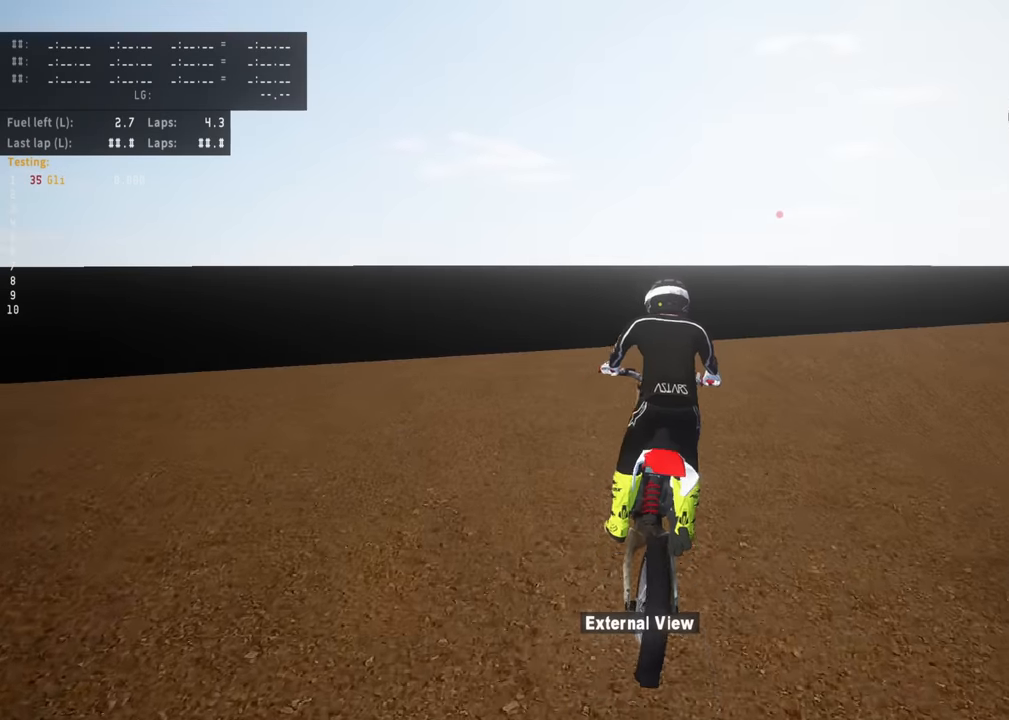
{"buttons": [], "left_stick": "up-right", "events": [[183, "L2", "up"]]}
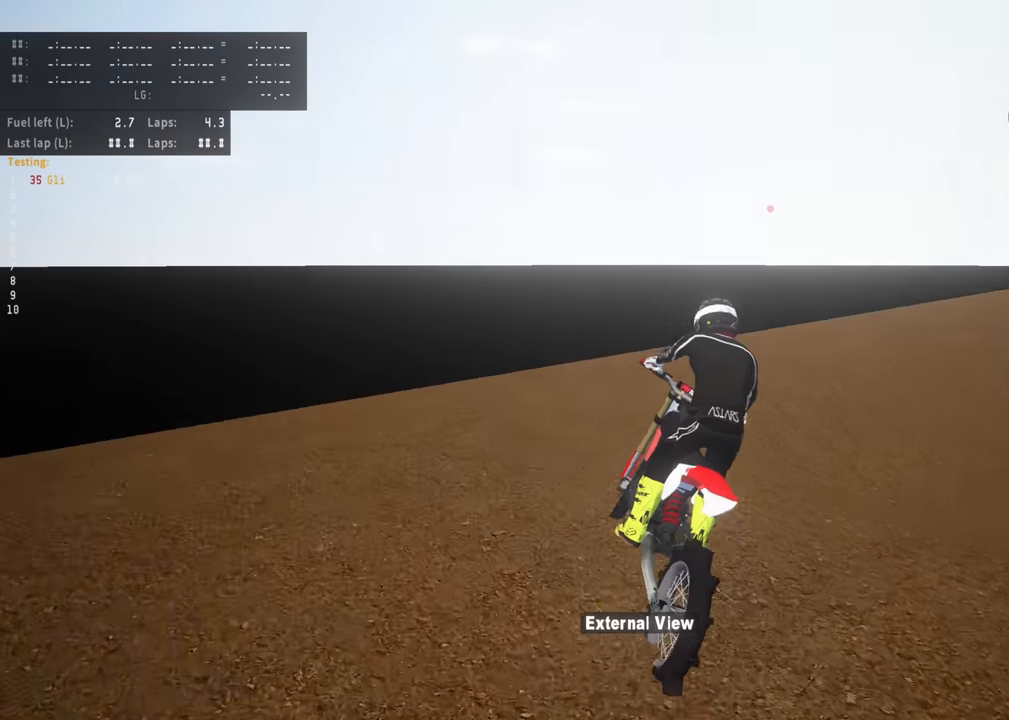
{"buttons": ["R2"], "left_stick": "up-right", "events": [[217, "R2", "down"]]}
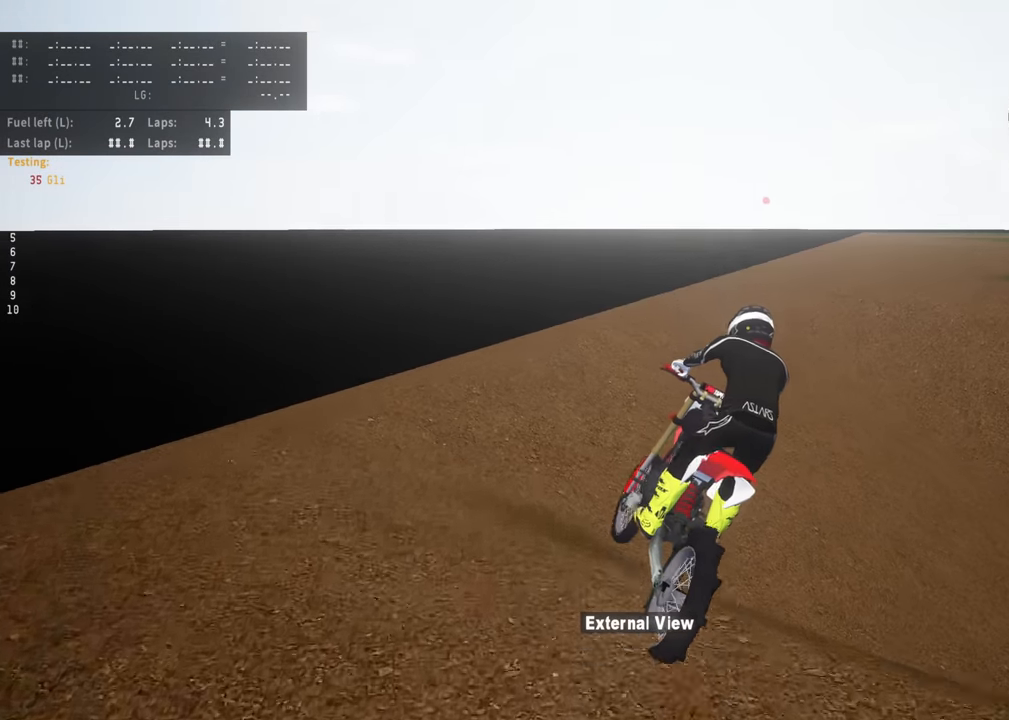
{"buttons": [], "left_stick": "up-right", "events": [[217, "R2", "up"]]}
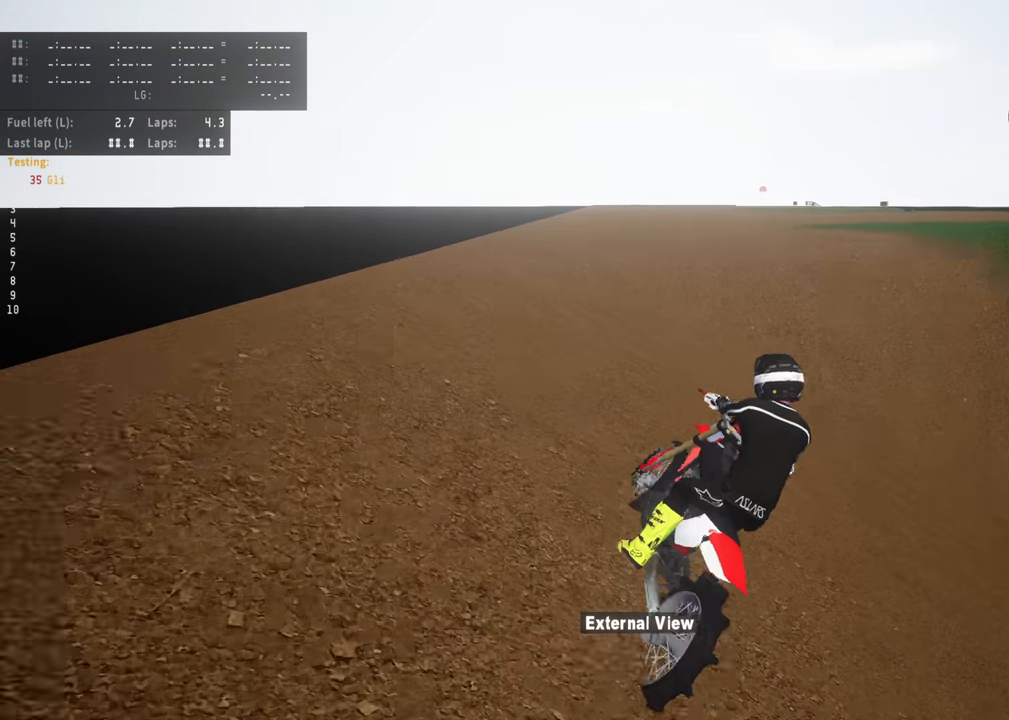
{"buttons": [], "left_stick": "up-right", "events": []}
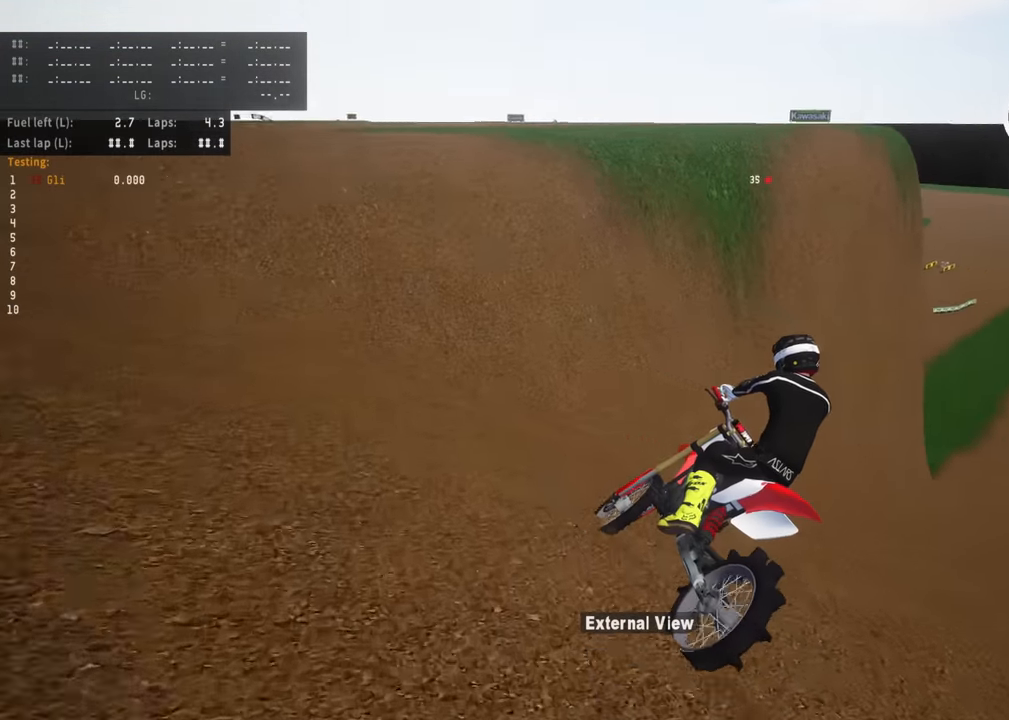
{"buttons": ["R2"], "left_stick": "up-right", "events": [[17, "R2", "down"]]}
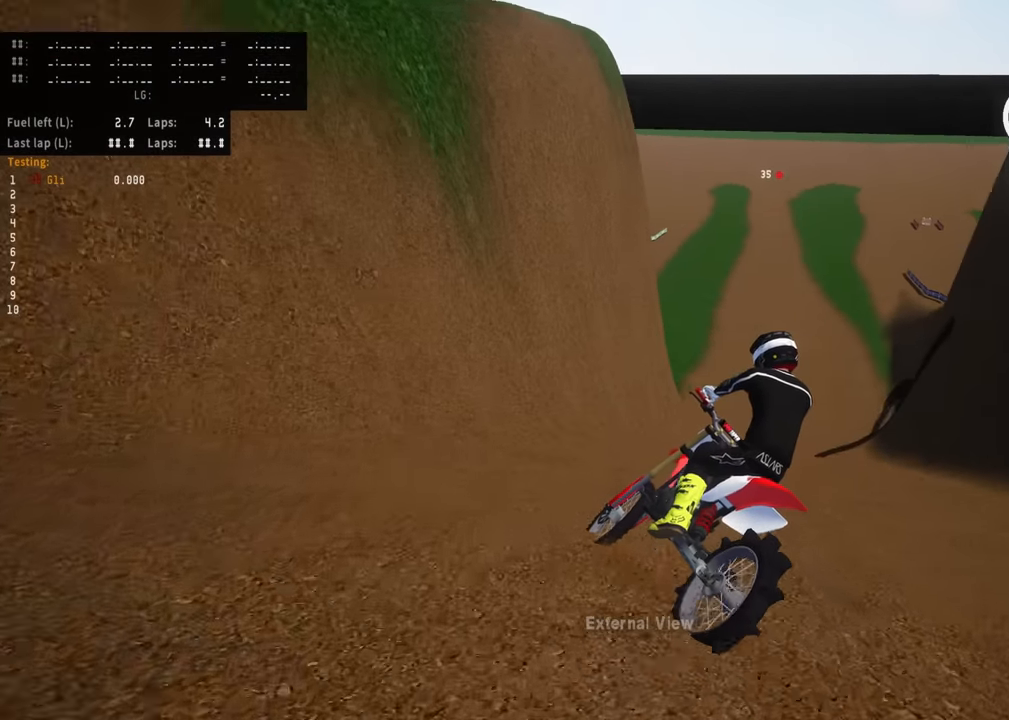
{"buttons": ["TRIANGLE", "R2"], "left_stick": "center", "events": [[67, "left_stick", "up"], [400, "TRIANGLE", "down"], [417, "left_stick", "center"]]}
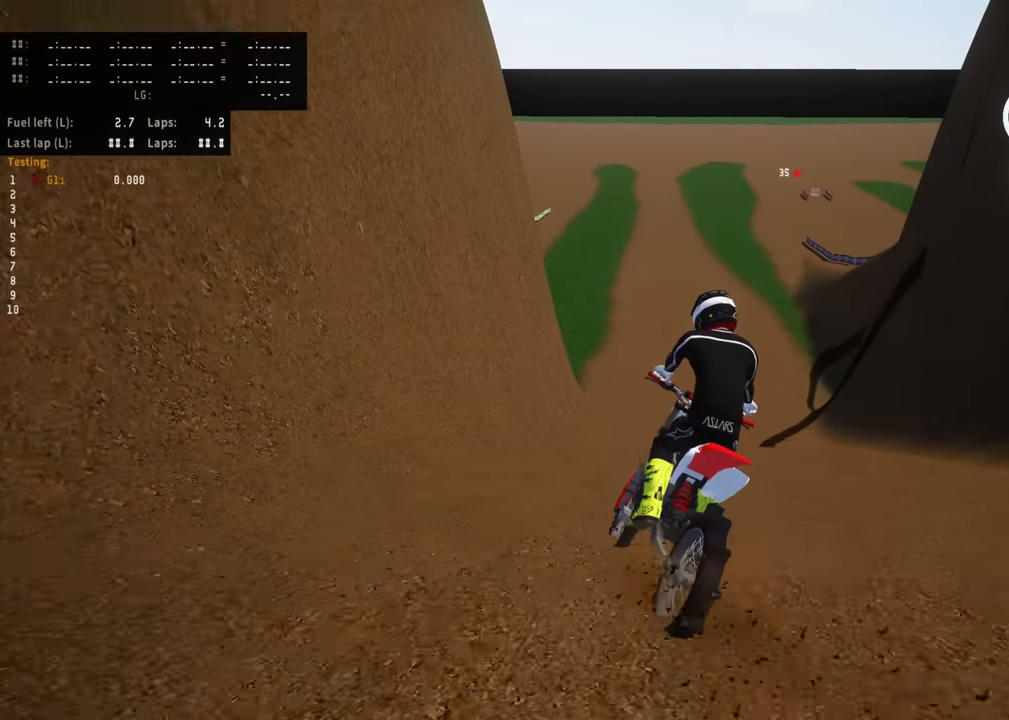
{"buttons": ["R2"], "left_stick": "center", "events": [[33, "TRIANGLE", "up"]]}
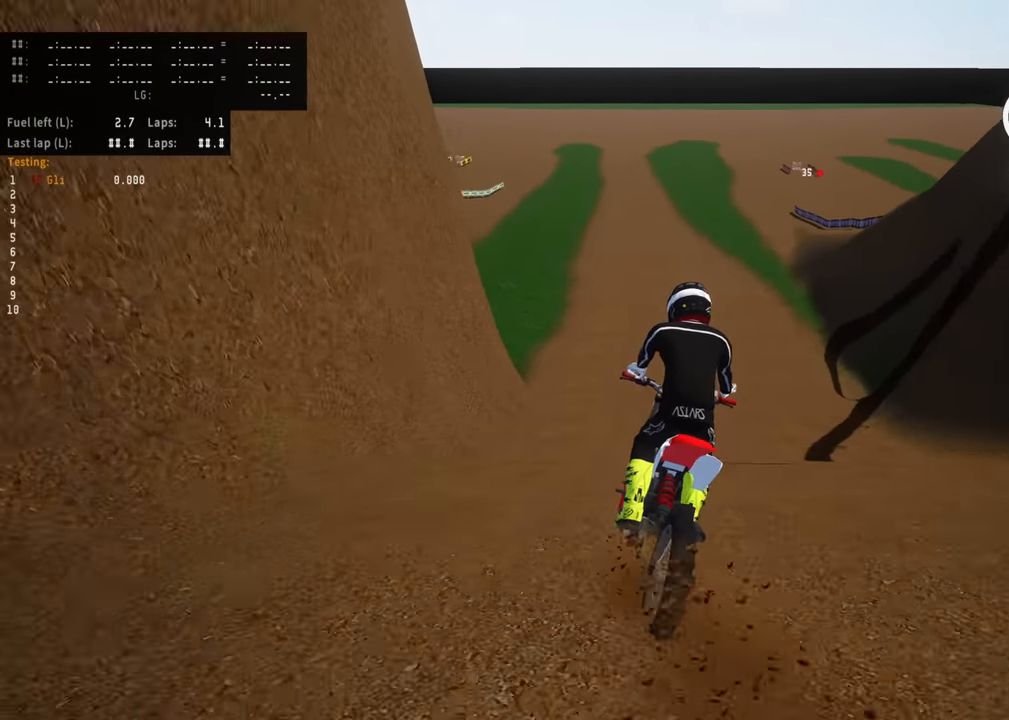
{"buttons": ["R2"], "left_stick": "center", "events": [[100, "TRIANGLE", "down"], [233, "TRIANGLE", "up"]]}
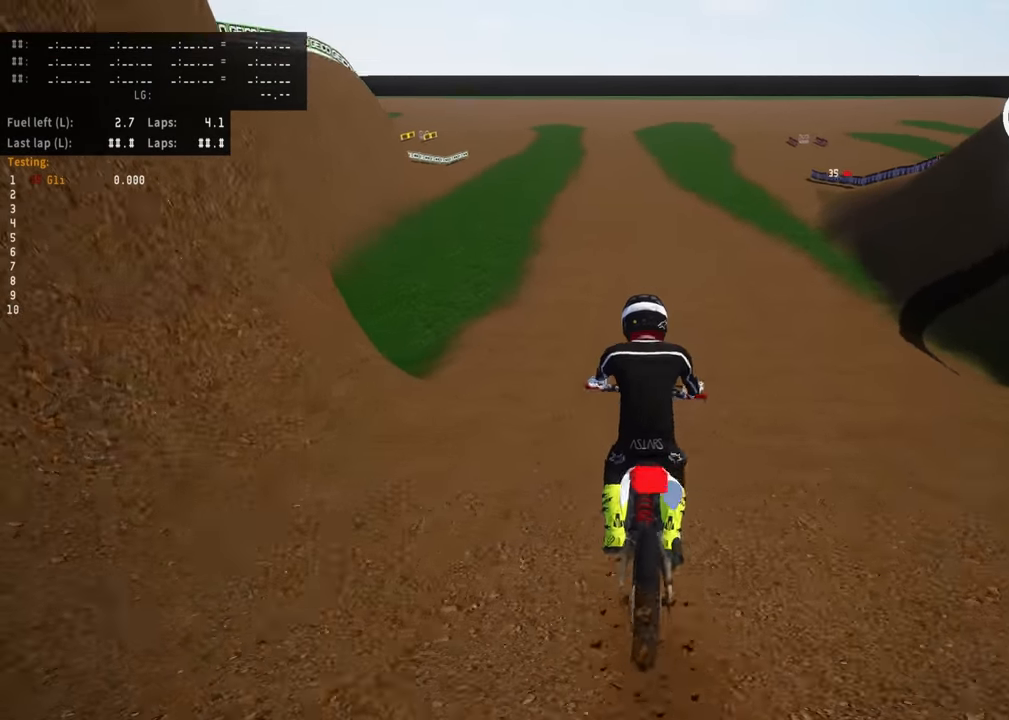
{"buttons": ["R2"], "left_stick": "down", "events": [[333, "left_stick", "down"]]}
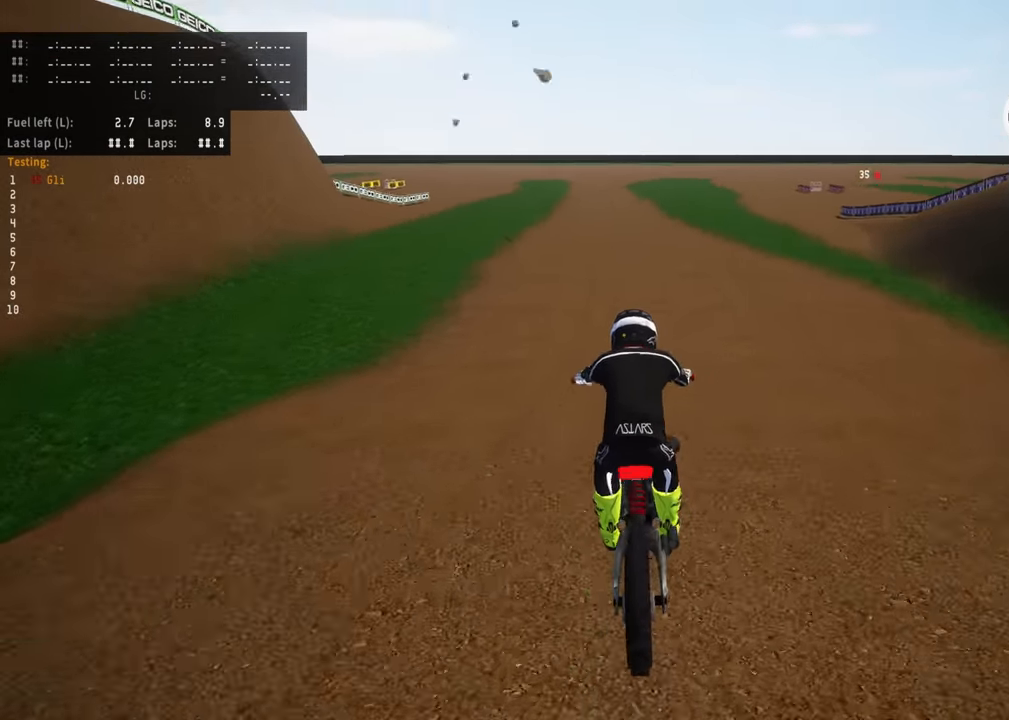
{"buttons": ["R2"], "left_stick": "down", "events": []}
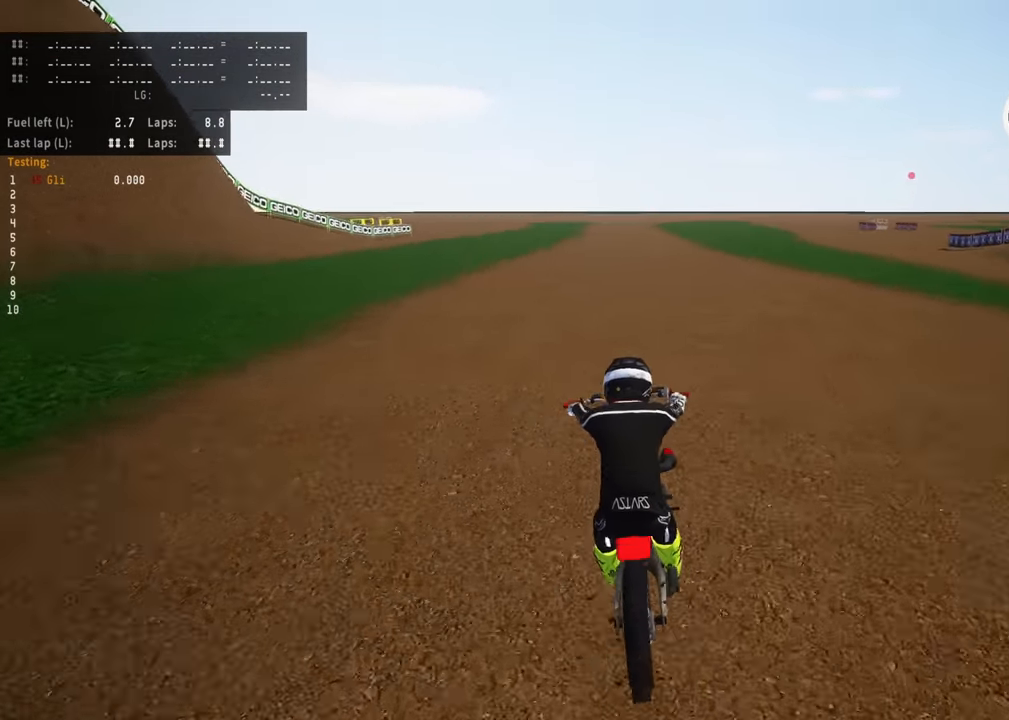
{"buttons": ["R2"], "left_stick": "down", "events": [[333, "TRIANGLE", "down"], [433, "TRIANGLE", "up"]]}
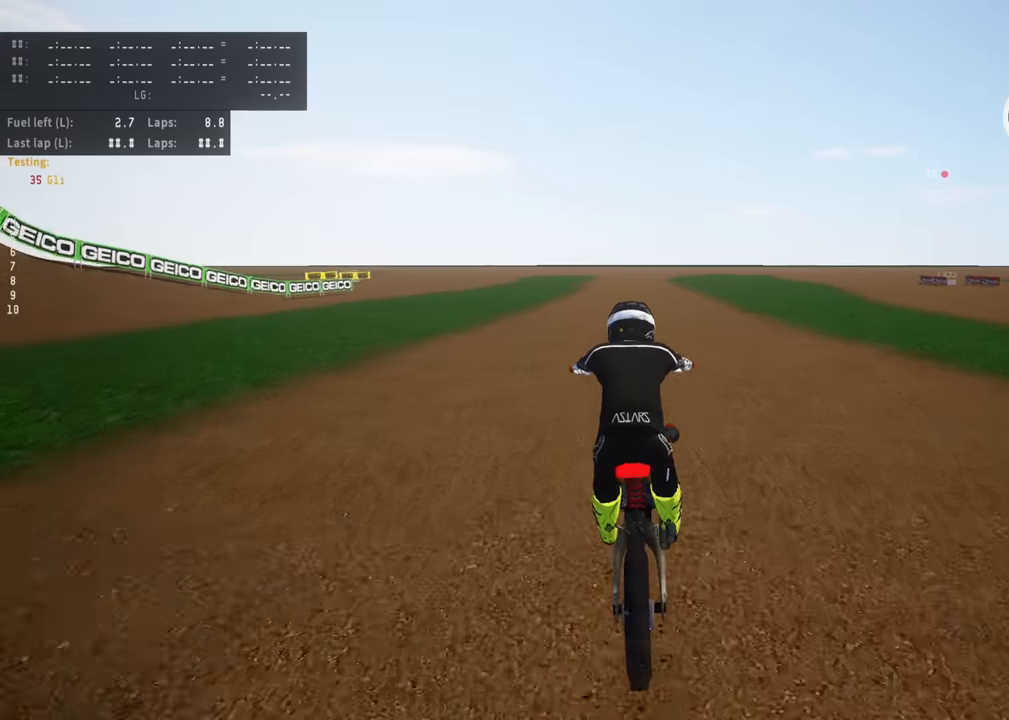
{"buttons": ["R2"], "left_stick": "down", "events": []}